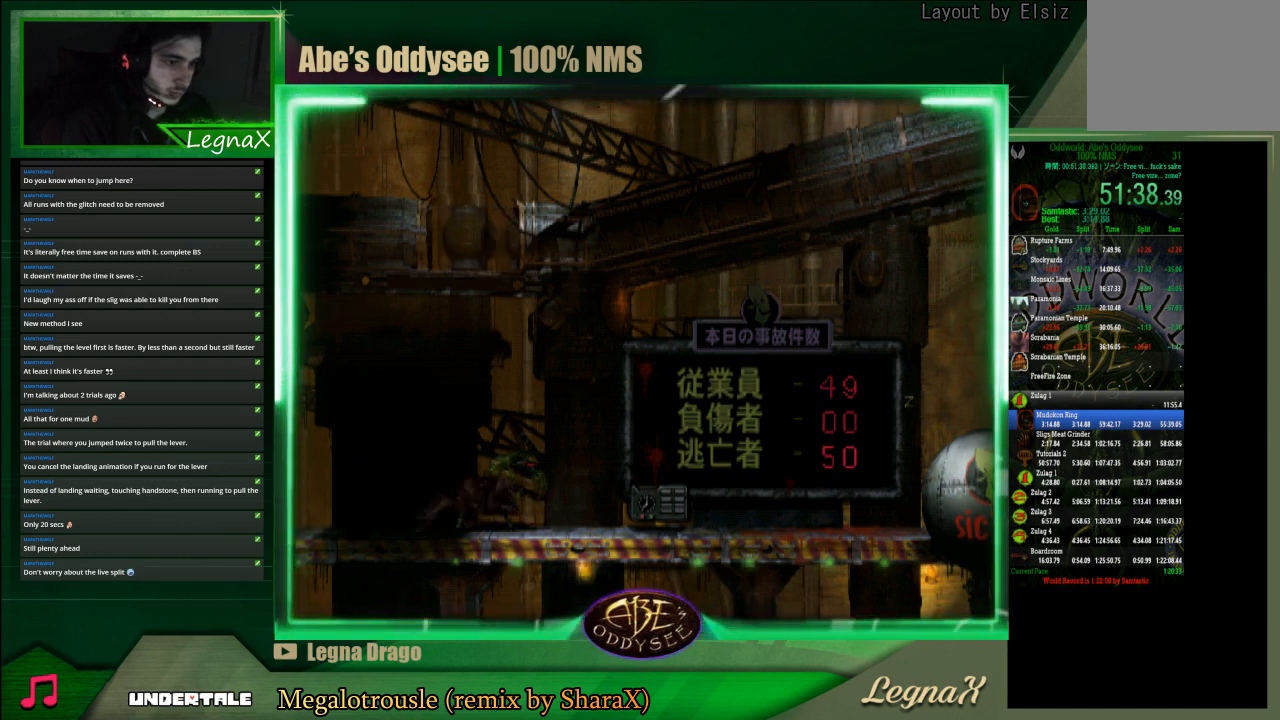
Gameplay with a controller (PlayStation layout); each line is a JSON object with the inputs held at the frame after it. "events" lists button and stick changes between this image and that frame as [ms after this image, input, new state], when the widget could be followed in between. Not read: L3 R3 right_stick.
{"buttons": [], "left_stick": "center", "events": [[67, "CIRCLE", "down"], [167, "CIRCLE", "up"]]}
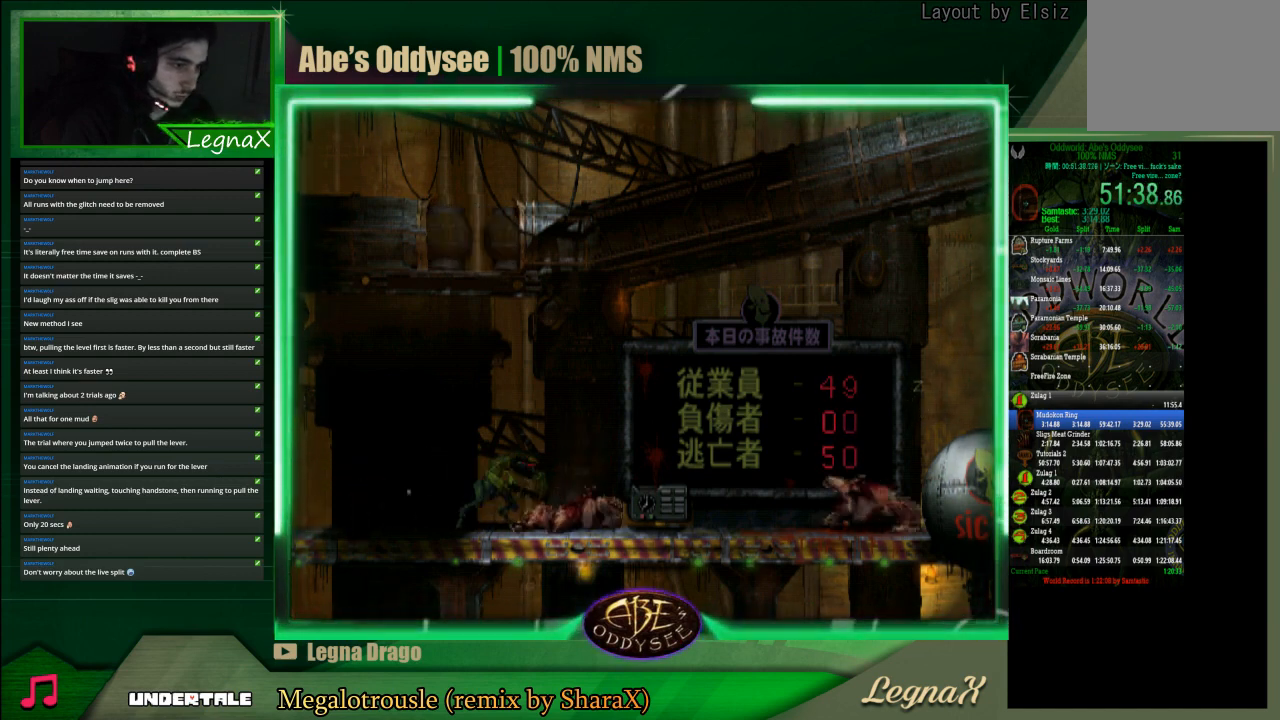
{"buttons": ["CIRCLE"], "left_stick": "center", "events": [[167, "CIRCLE", "down"], [233, "CIRCLE", "up"], [500, "CIRCLE", "down"]]}
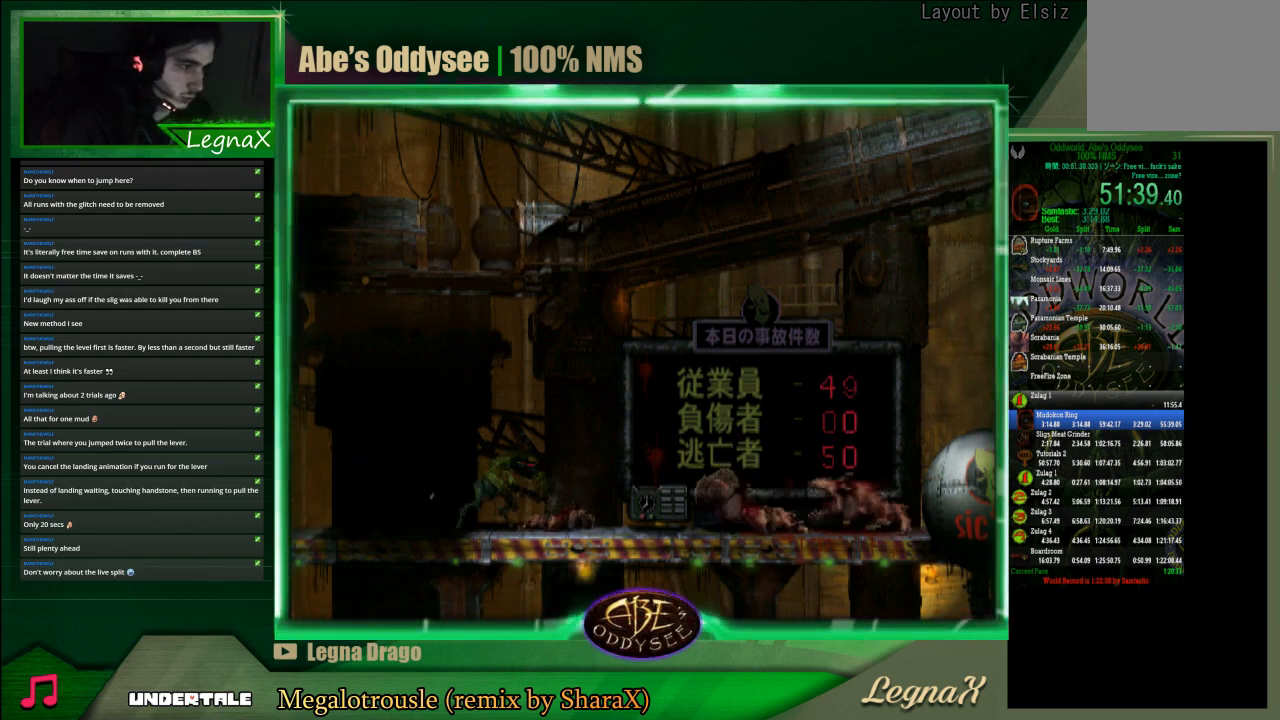
{"buttons": [], "left_stick": "center", "events": [[67, "CIRCLE", "up"], [367, "CIRCLE", "down"], [433, "CIRCLE", "up"]]}
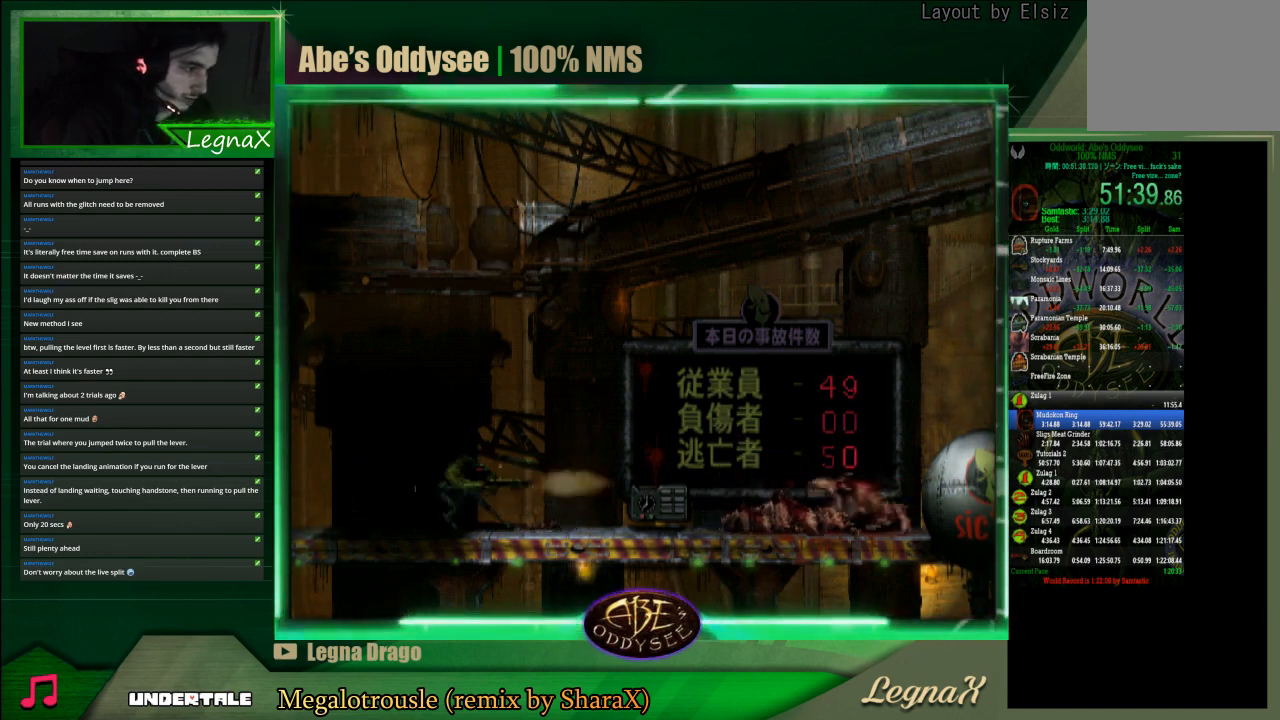
{"buttons": [], "left_stick": "center", "events": [[200, "CIRCLE", "down"], [333, "CIRCLE", "up"]]}
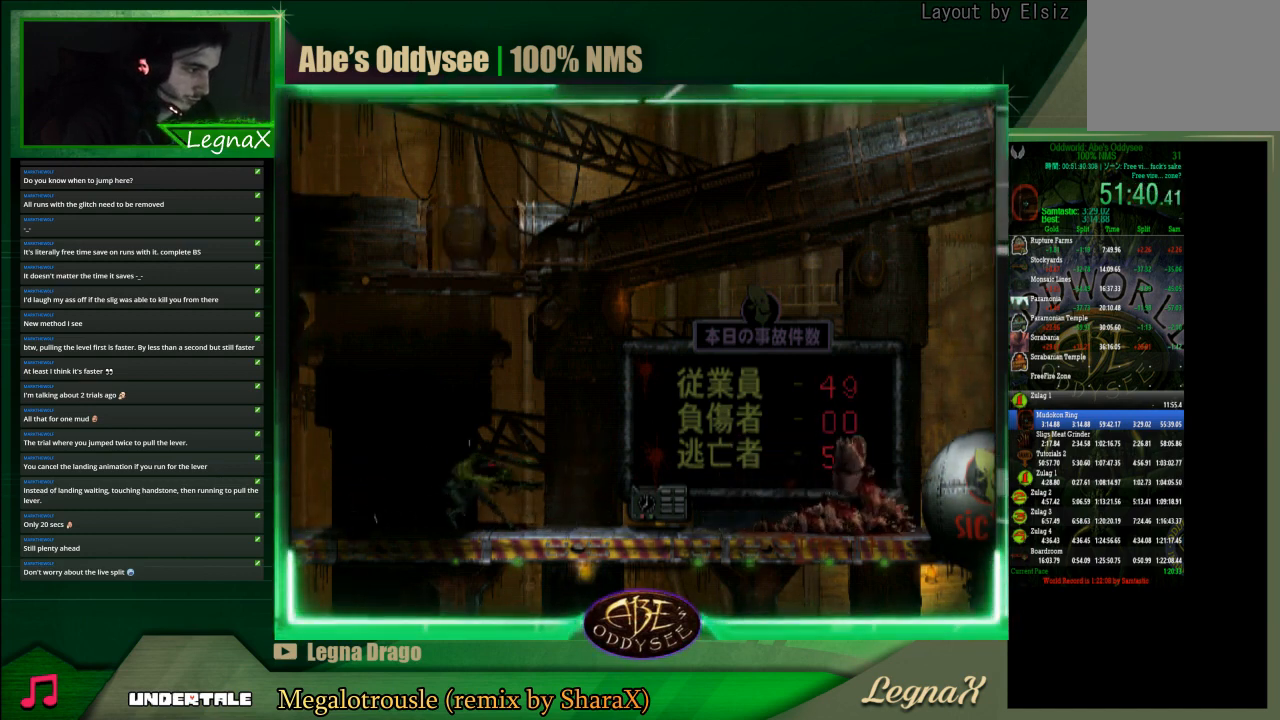
{"buttons": ["CIRCLE"], "left_stick": "center", "events": [[133, "CIRCLE", "down"], [233, "CIRCLE", "up"], [500, "CIRCLE", "down"]]}
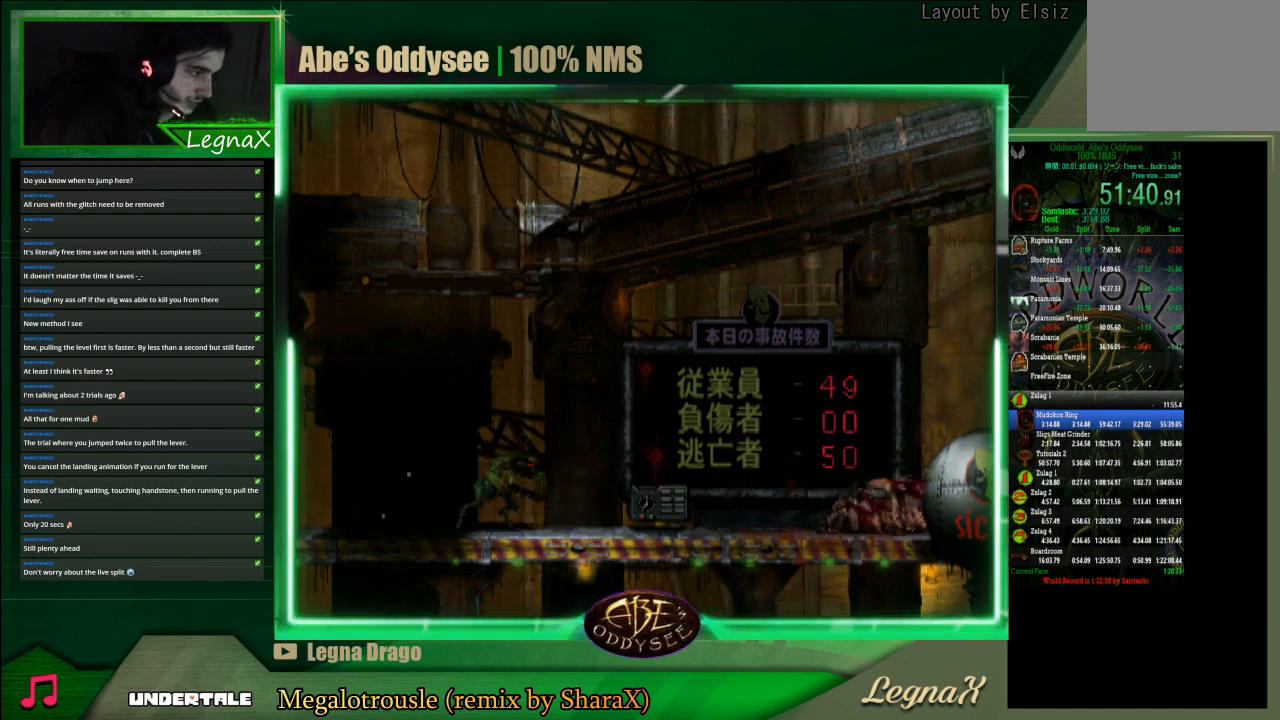
{"buttons": [], "left_stick": "center", "events": [[133, "CIRCLE", "up"]]}
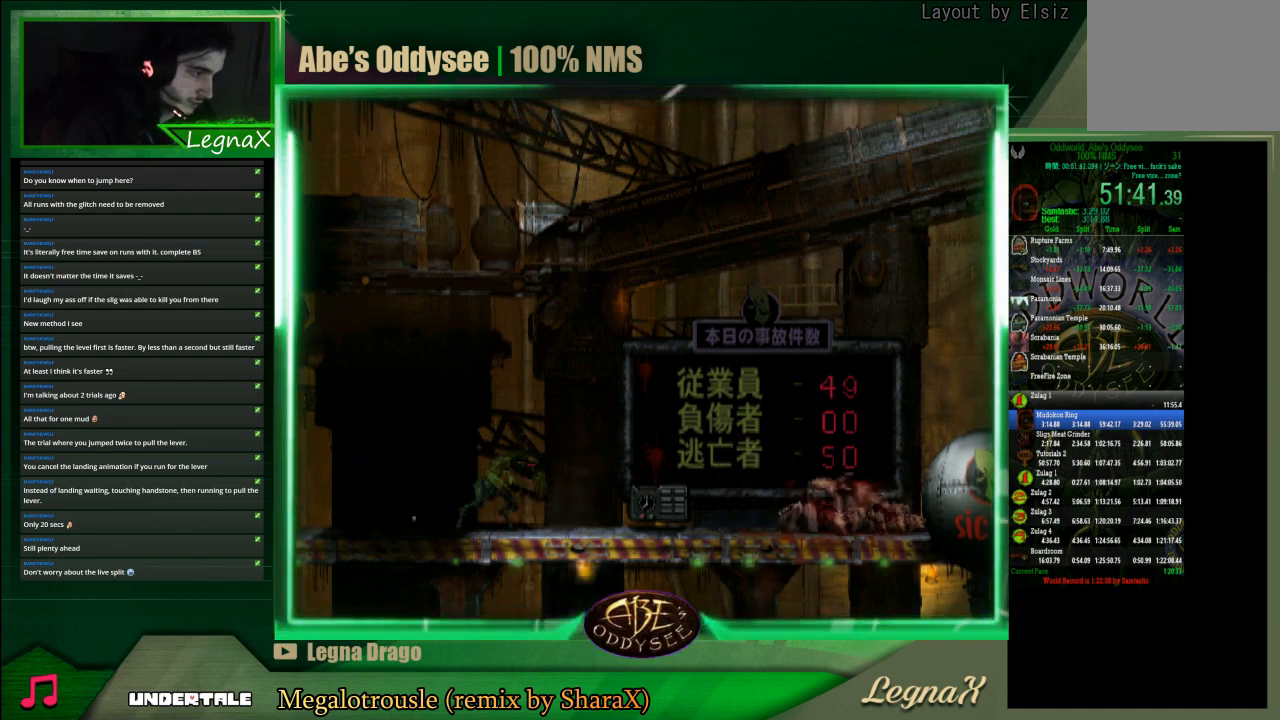
{"buttons": [], "left_stick": "center", "events": [[33, "CIRCLE", "down"], [100, "CIRCLE", "up"], [433, "CIRCLE", "down"], [500, "CIRCLE", "up"]]}
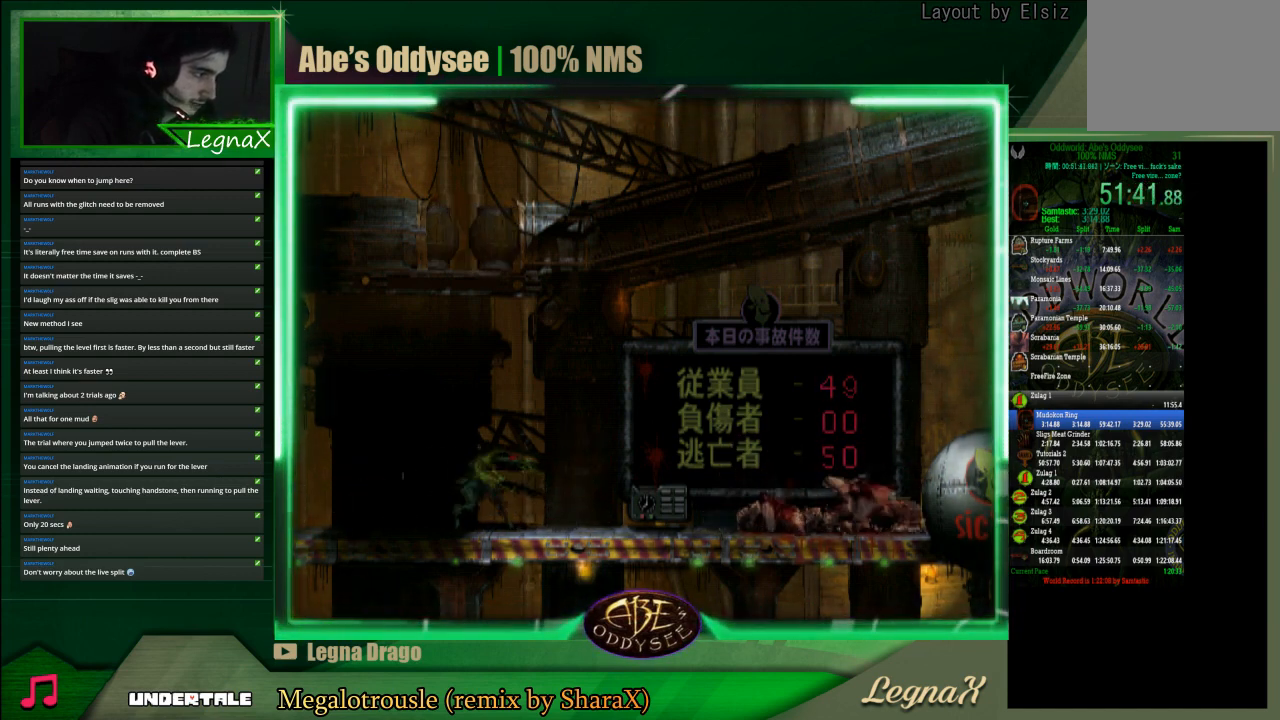
{"buttons": [], "left_stick": "center", "events": [[333, "CIRCLE", "down"], [400, "CIRCLE", "up"]]}
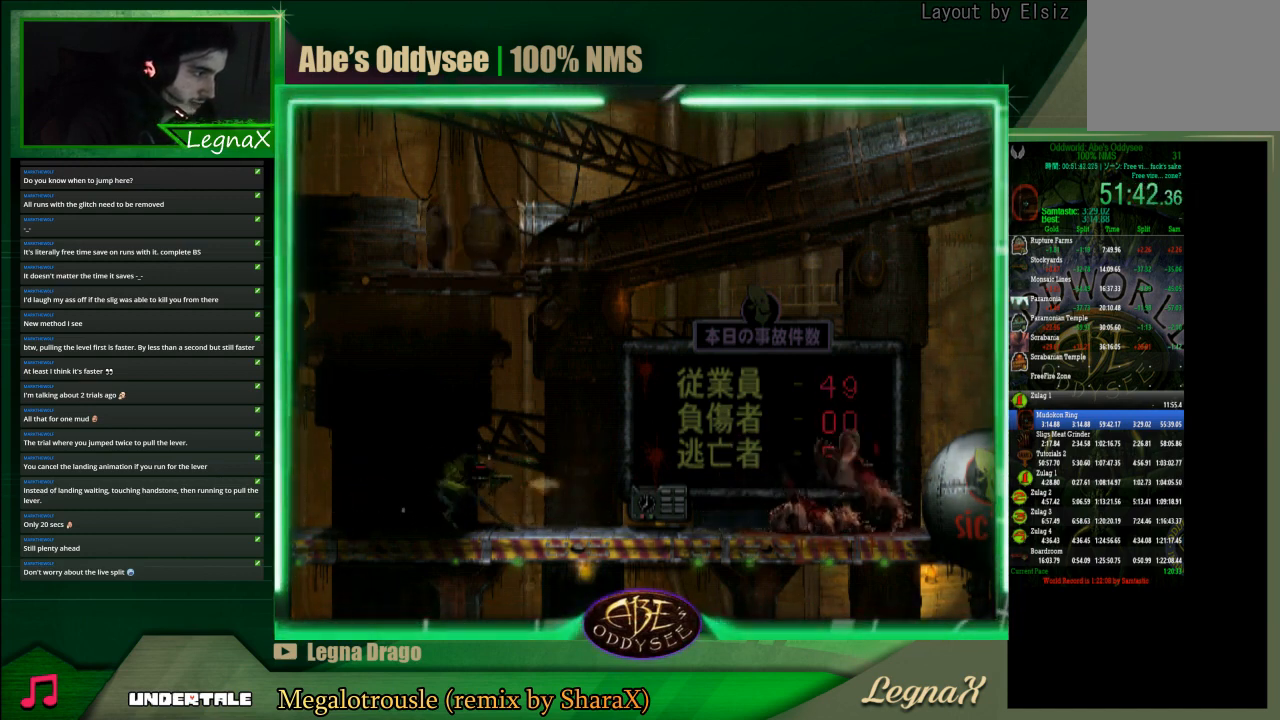
{"buttons": [], "left_stick": "center", "events": [[233, "CIRCLE", "down"], [367, "CIRCLE", "up"]]}
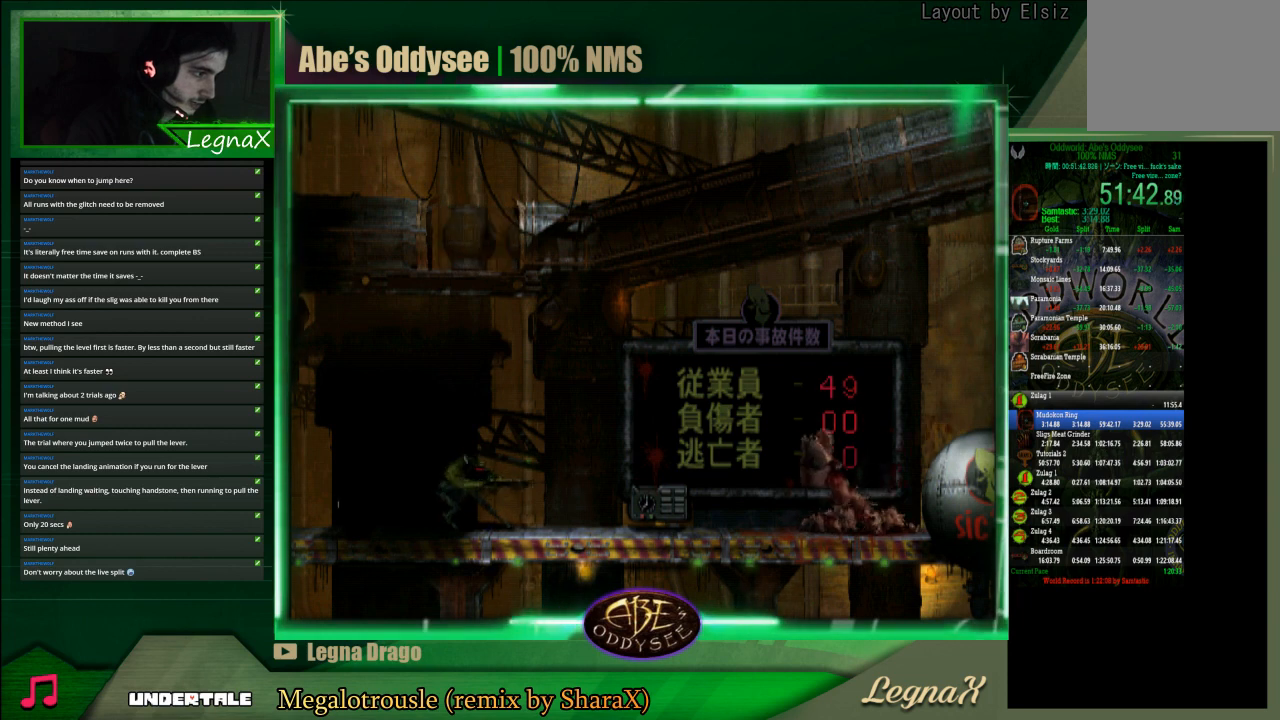
{"buttons": [], "left_stick": "center", "events": [[100, "CIRCLE", "down"], [267, "CIRCLE", "up"]]}
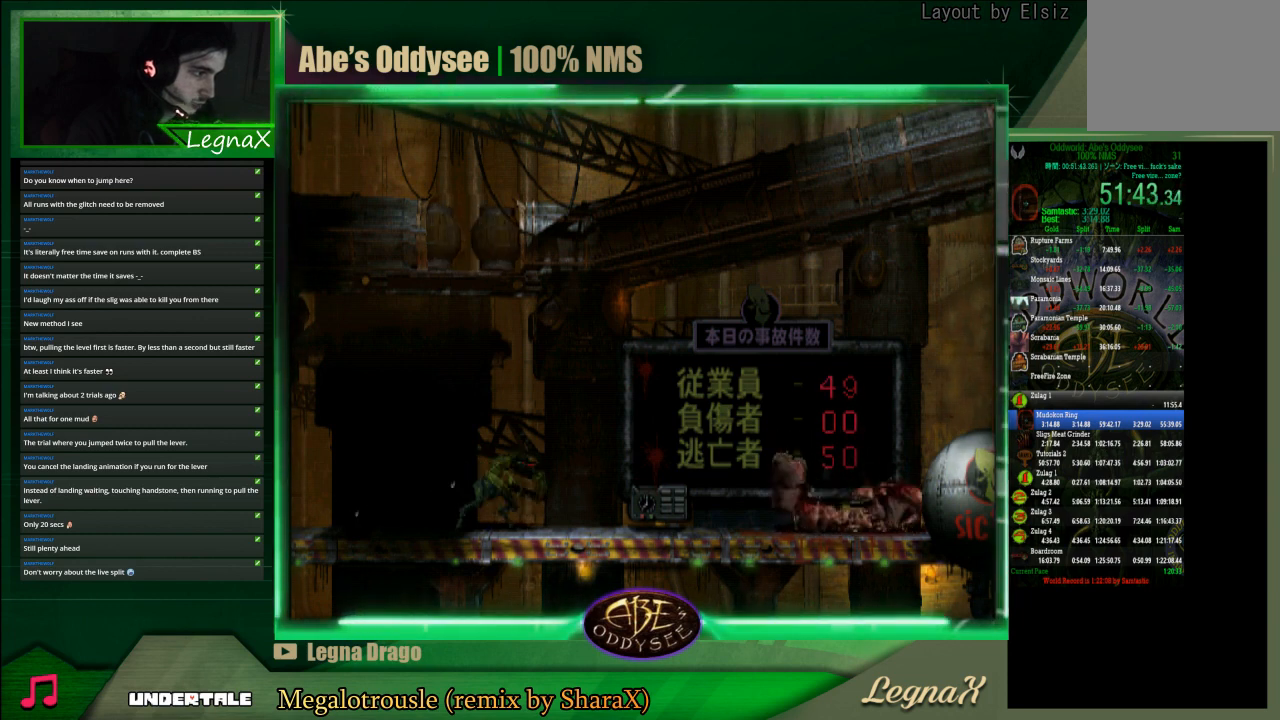
{"buttons": [], "left_stick": "center", "events": [[67, "CIRCLE", "down"], [167, "CIRCLE", "up"], [433, "CIRCLE", "down"], [500, "CIRCLE", "up"]]}
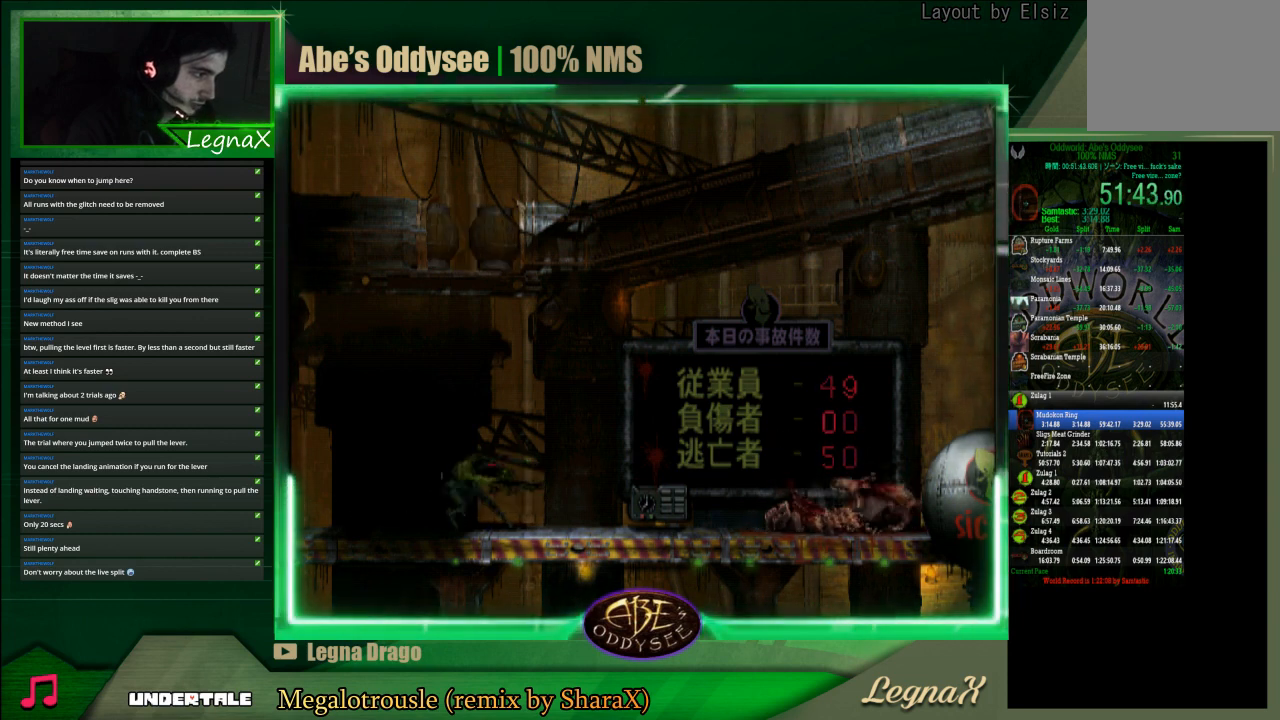
{"buttons": [], "left_stick": "center", "events": [[333, "CIRCLE", "down"], [467, "CIRCLE", "up"]]}
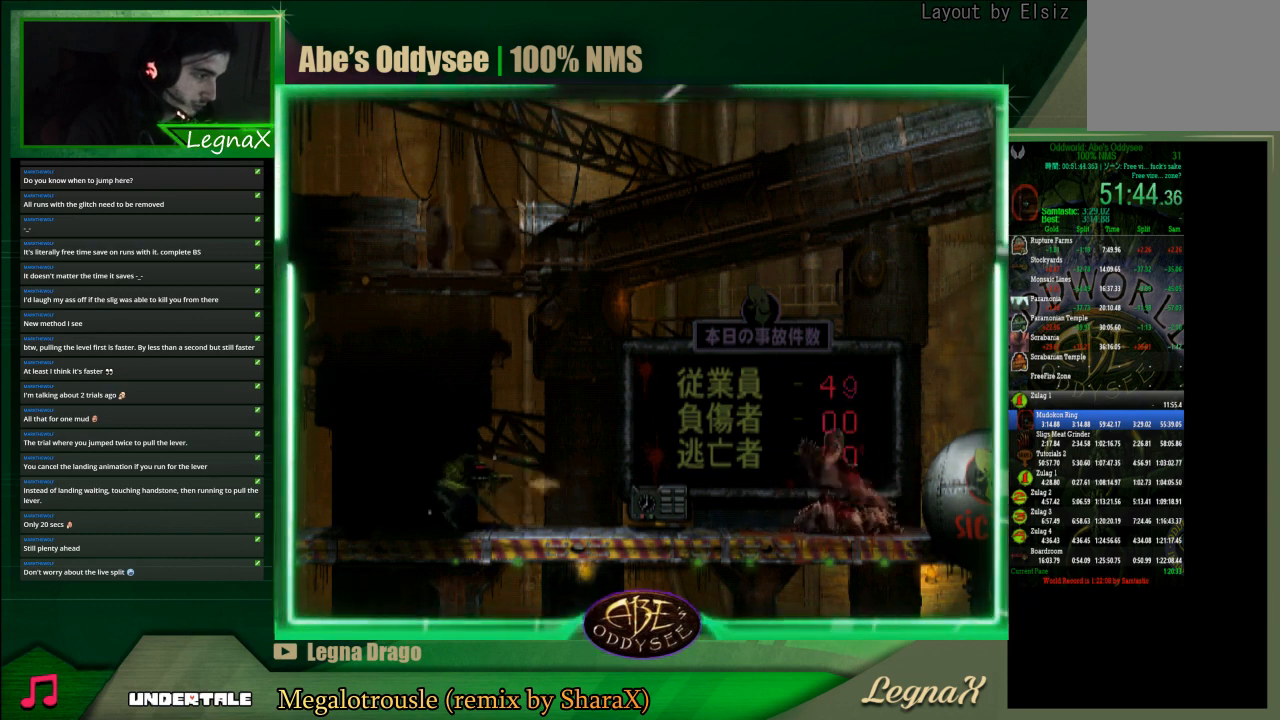
{"buttons": [], "left_stick": "center", "events": [[233, "CIRCLE", "down"], [333, "CIRCLE", "up"]]}
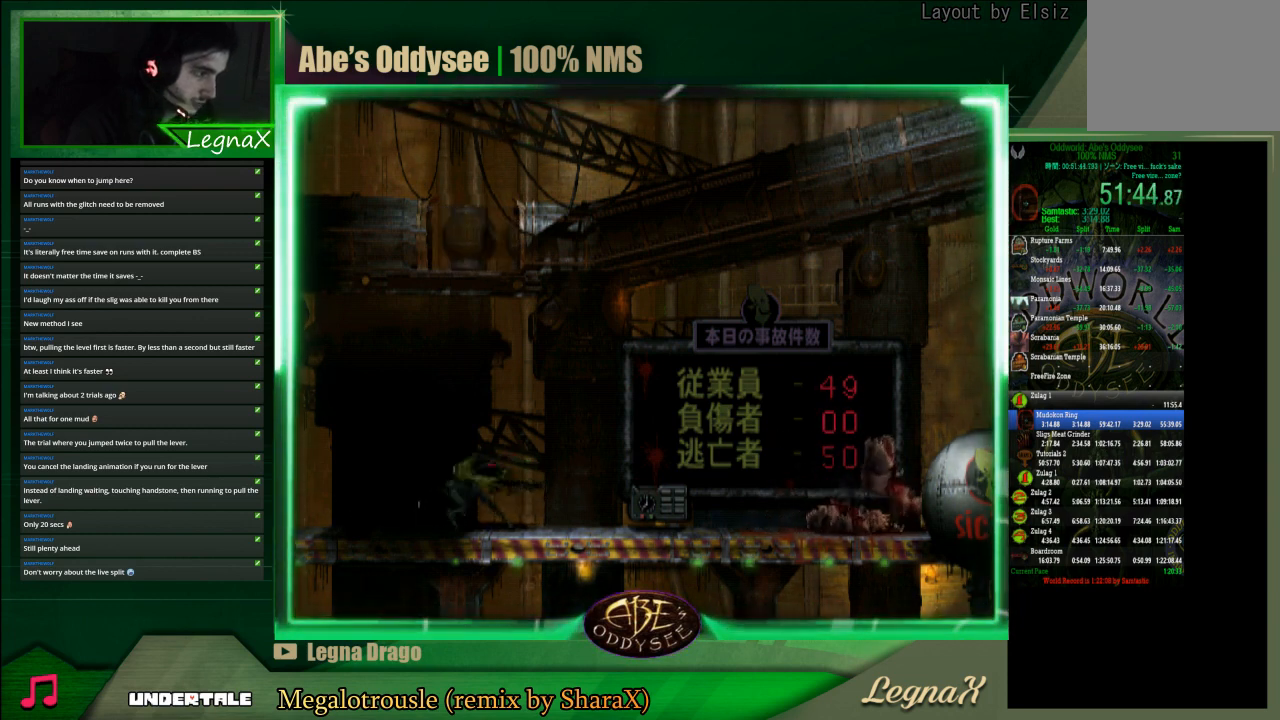
{"buttons": [], "left_stick": "center", "events": [[167, "CIRCLE", "down"], [333, "CIRCLE", "up"]]}
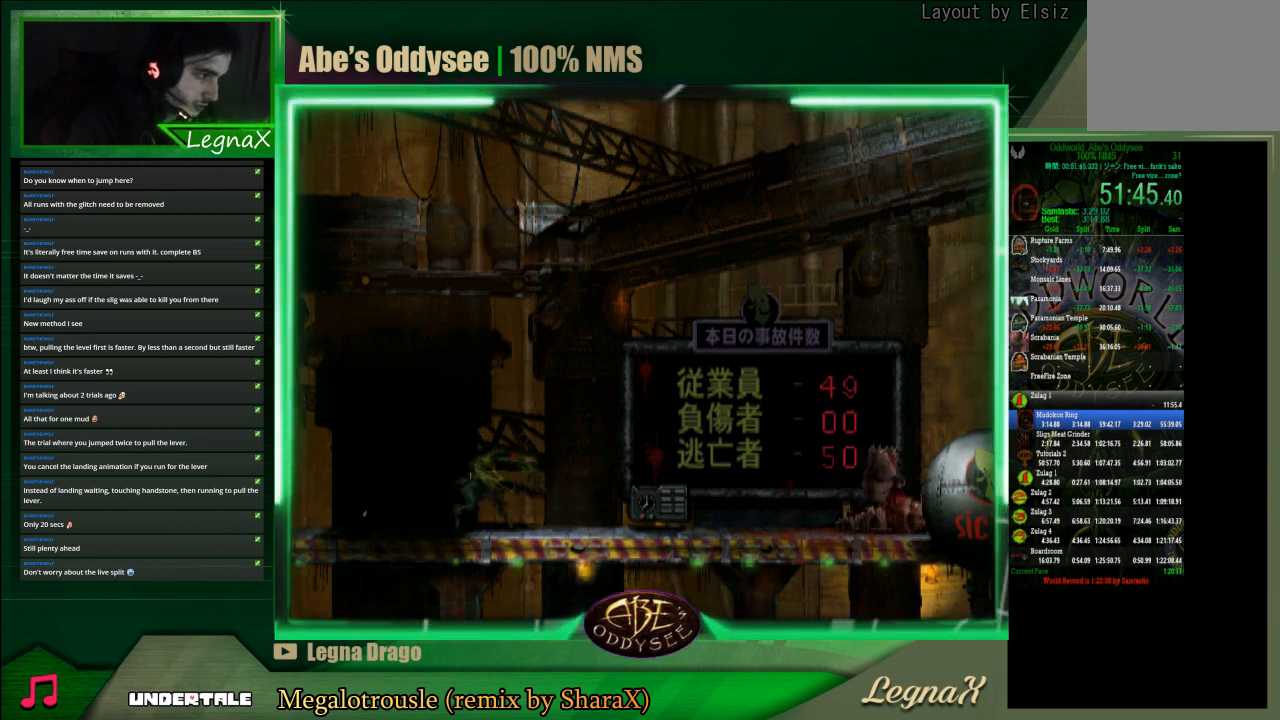
{"buttons": [], "left_stick": "center", "events": [[167, "CIRCLE", "down"], [300, "CIRCLE", "up"]]}
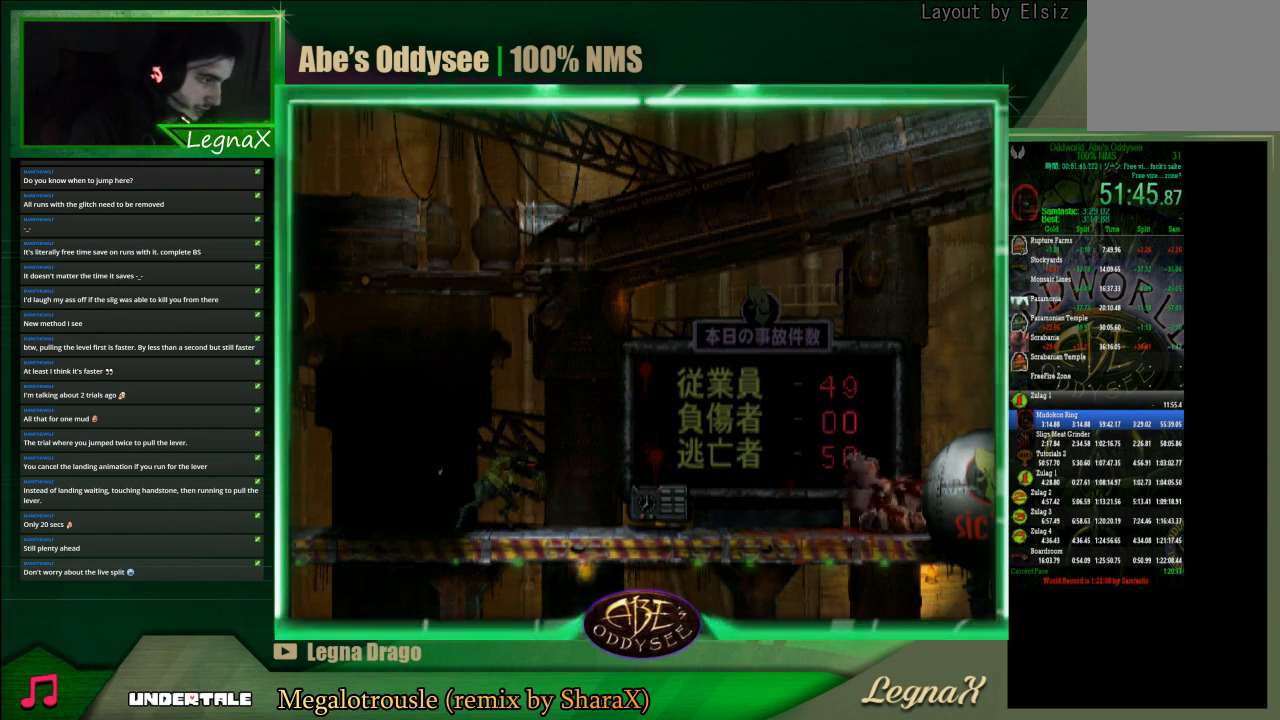
{"buttons": [], "left_stick": "center", "events": [[133, "CIRCLE", "down"], [267, "CIRCLE", "up"]]}
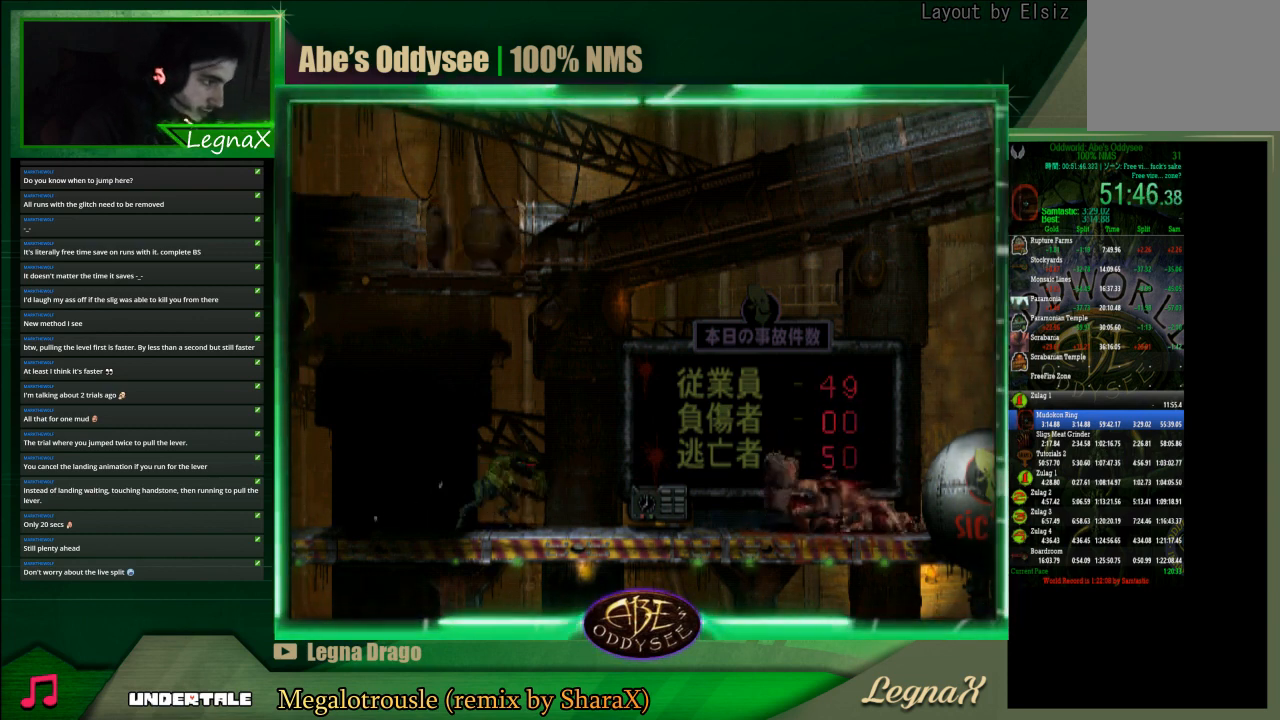
{"buttons": [], "left_stick": "center", "events": [[133, "CIRCLE", "down"], [233, "CIRCLE", "up"]]}
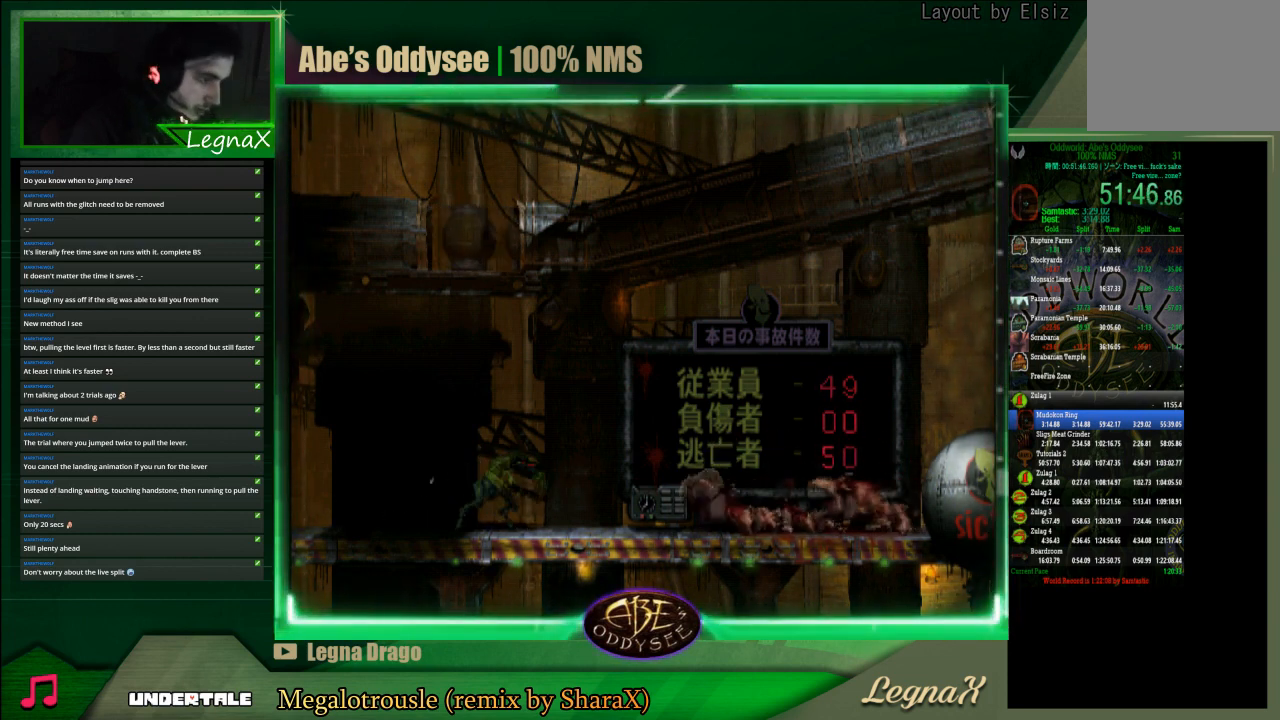
{"buttons": ["CIRCLE"], "left_stick": "center", "events": [[33, "CIRCLE", "down"], [133, "CIRCLE", "up"], [433, "CIRCLE", "down"]]}
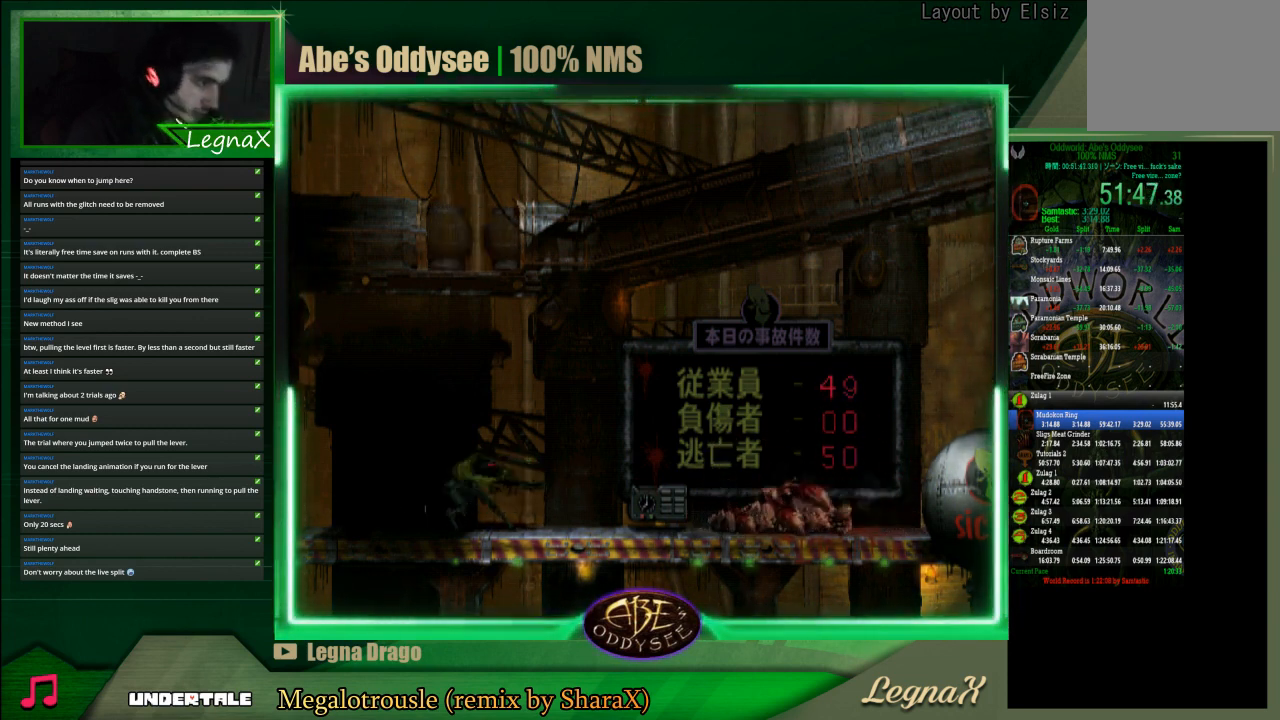
{"buttons": [], "left_stick": "center", "events": [[67, "CIRCLE", "up"], [333, "CIRCLE", "down"], [467, "CIRCLE", "up"]]}
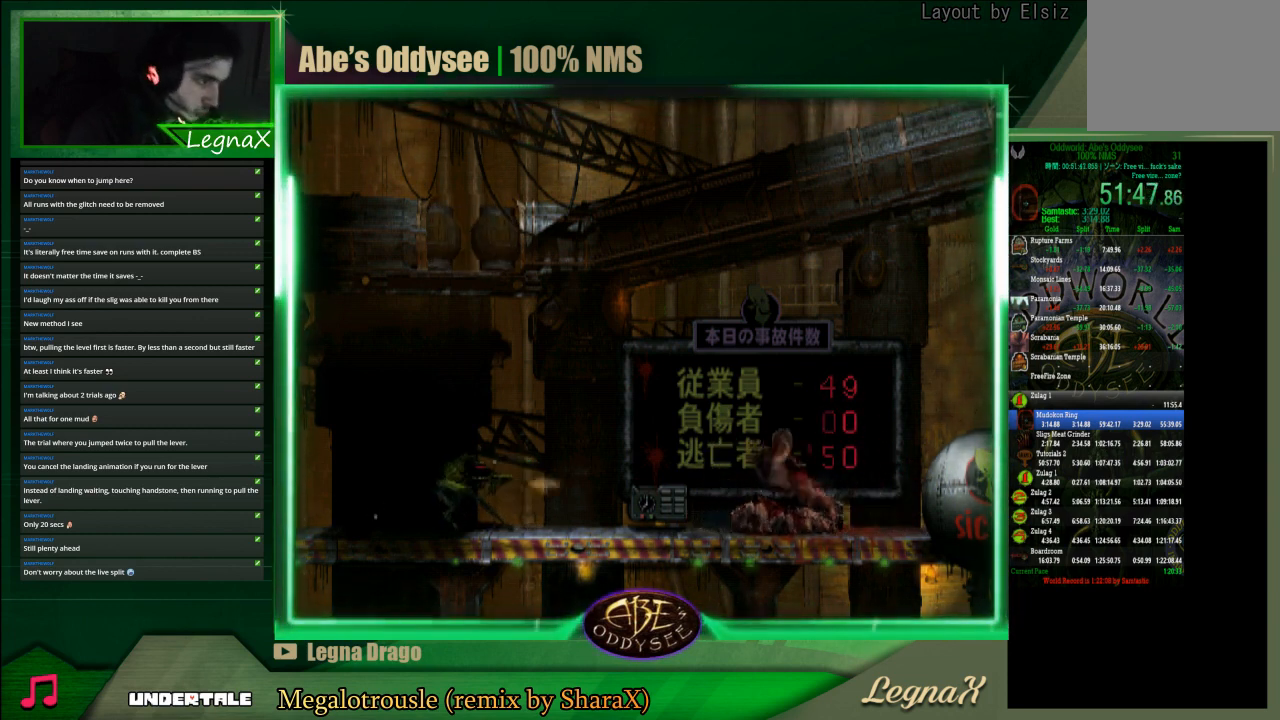
{"buttons": [], "left_stick": "center", "events": [[233, "CIRCLE", "down"], [367, "CIRCLE", "up"]]}
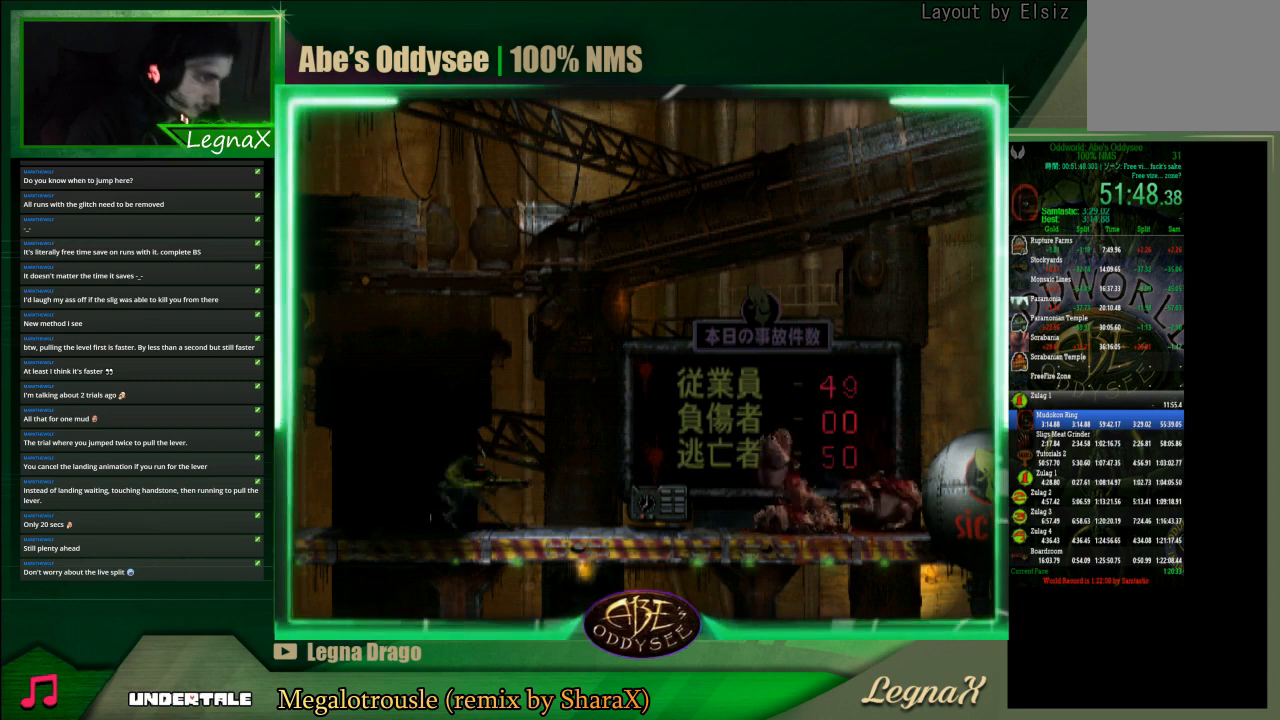
{"buttons": ["CIRCLE"], "left_stick": "center", "events": [[133, "CIRCLE", "down"], [267, "CIRCLE", "up"], [500, "CIRCLE", "down"]]}
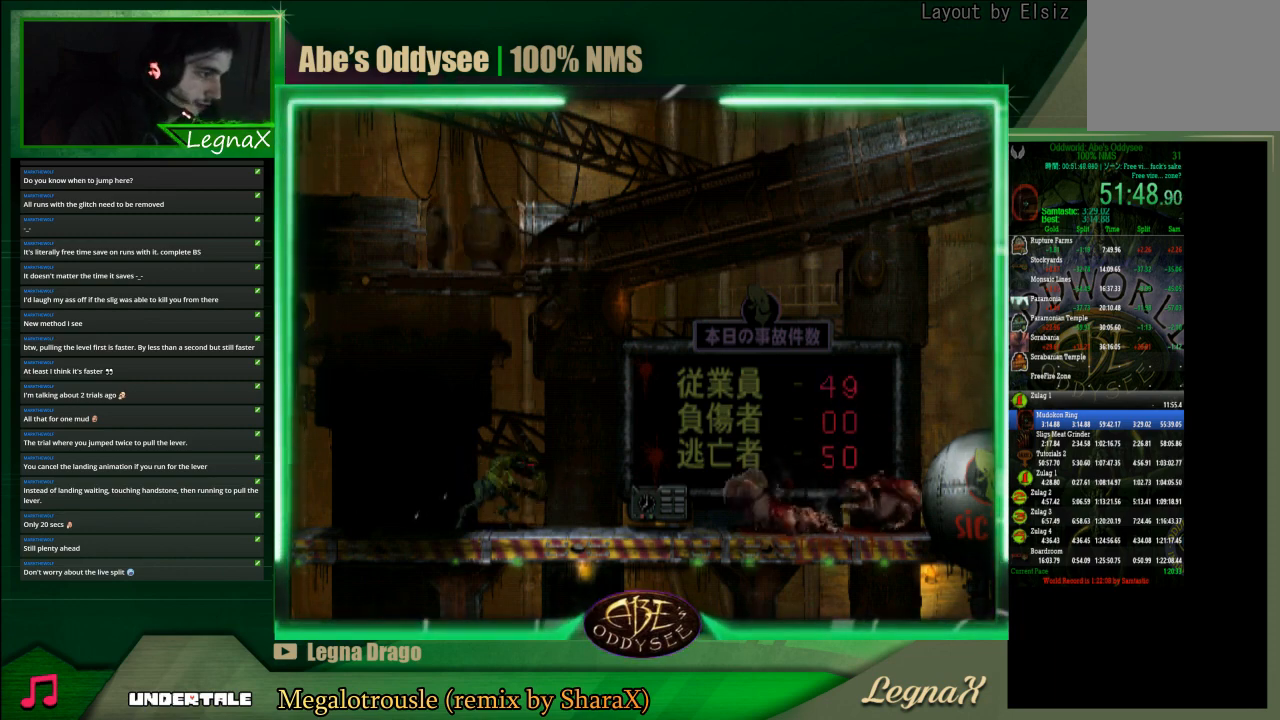
{"buttons": ["CIRCLE"], "left_stick": "center", "events": [[133, "CIRCLE", "up"], [400, "CIRCLE", "down"]]}
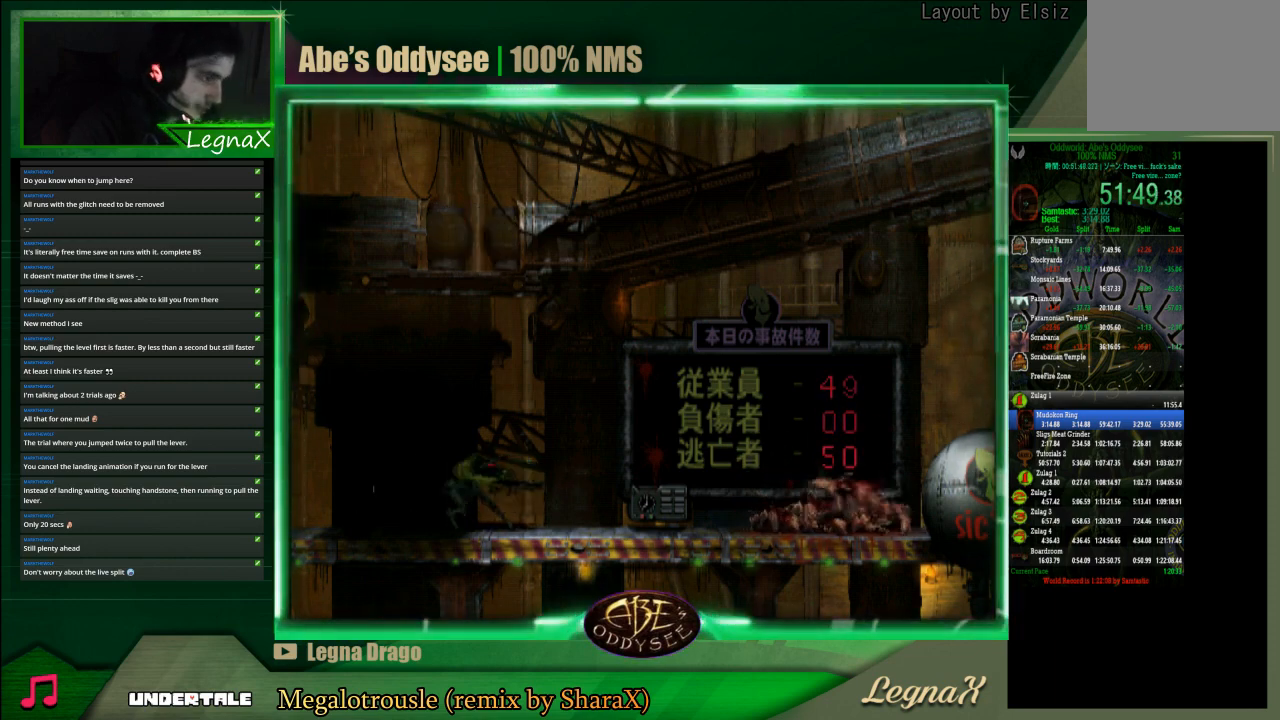
{"buttons": [], "left_stick": "center", "events": [[33, "CIRCLE", "up"], [367, "CIRCLE", "down"], [500, "CIRCLE", "up"]]}
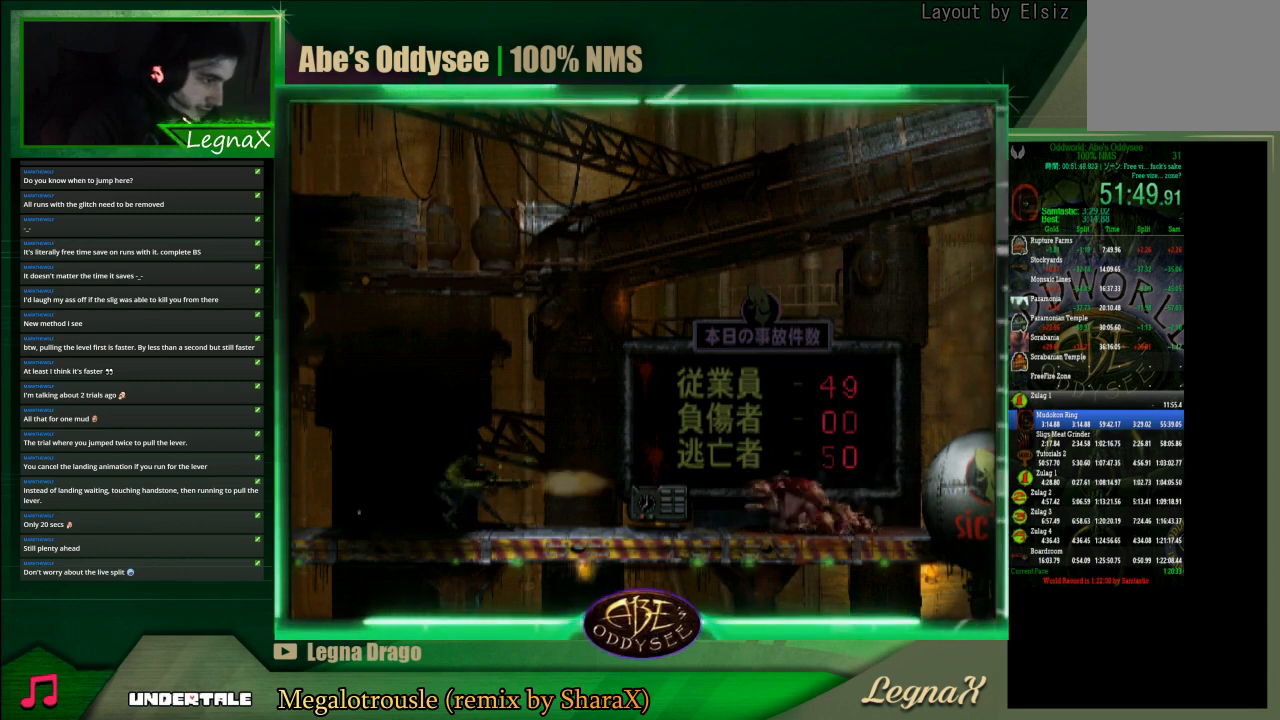
{"buttons": [], "left_stick": "center", "events": [[233, "CIRCLE", "down"], [400, "CIRCLE", "up"]]}
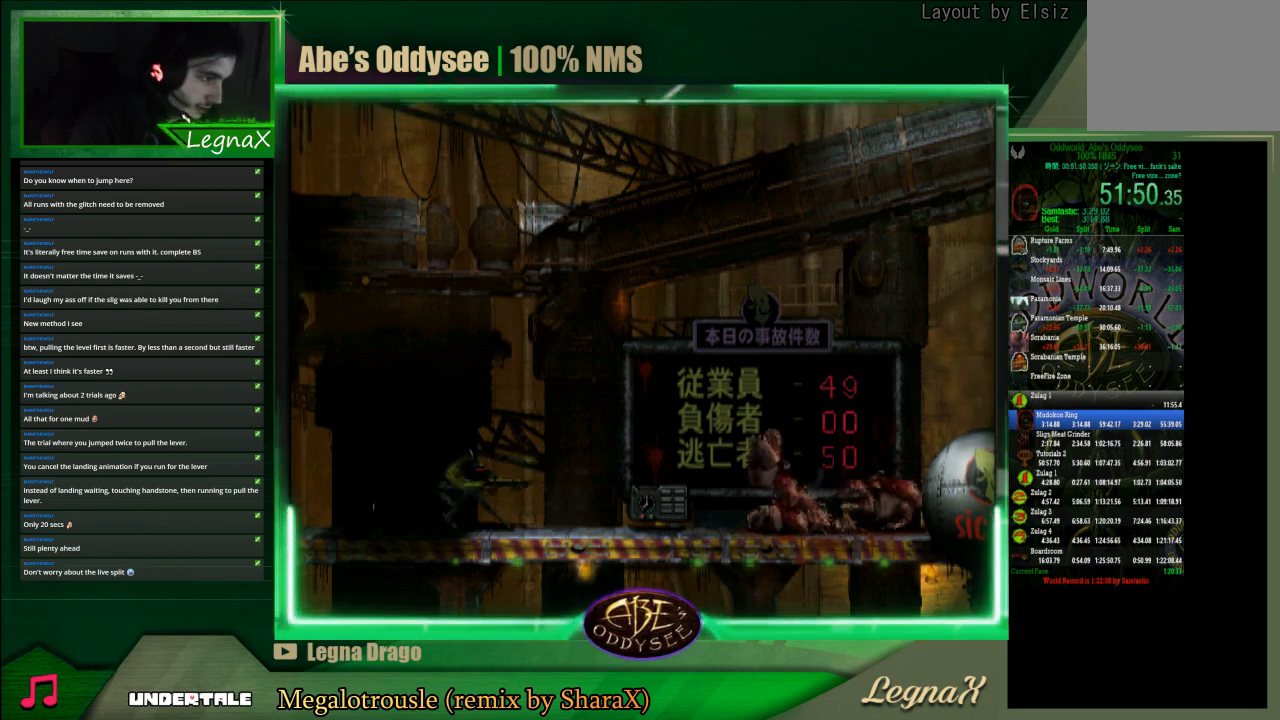
{"buttons": [], "left_stick": "center", "events": [[167, "CIRCLE", "down"], [333, "CIRCLE", "up"]]}
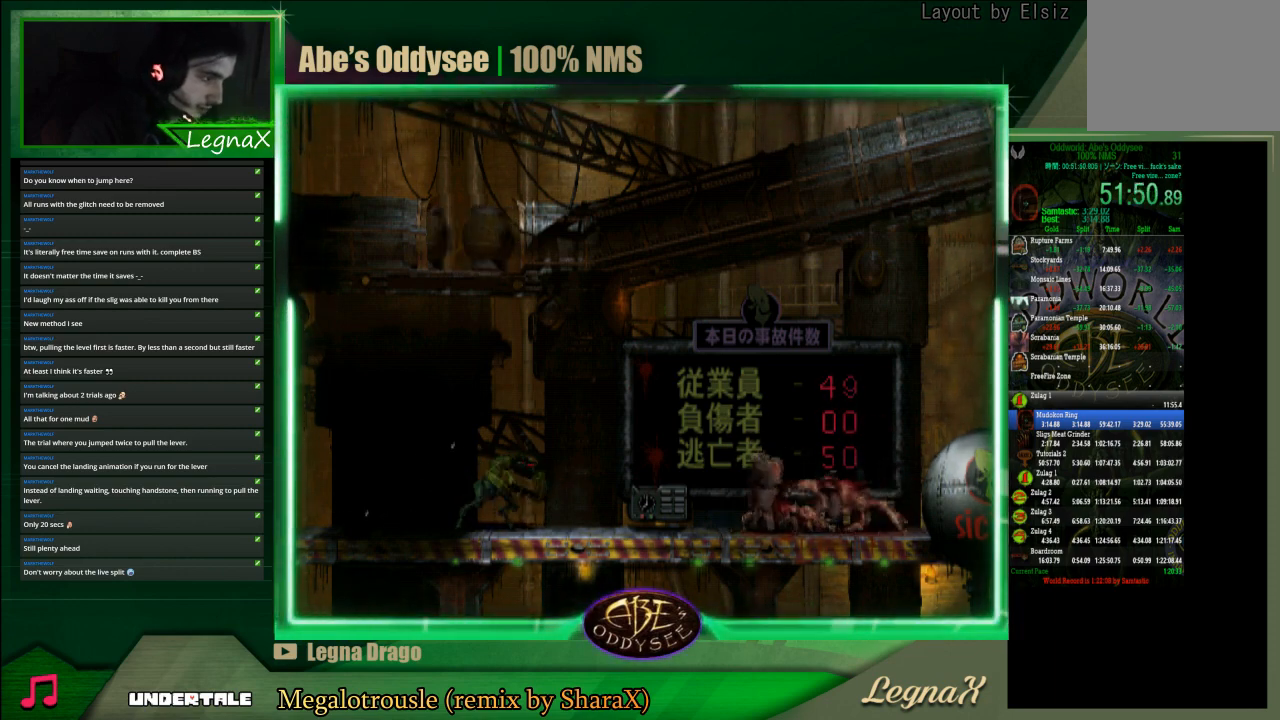
{"buttons": ["CIRCLE"], "left_stick": "center", "events": [[67, "CIRCLE", "down"], [200, "CIRCLE", "up"], [433, "CIRCLE", "down"]]}
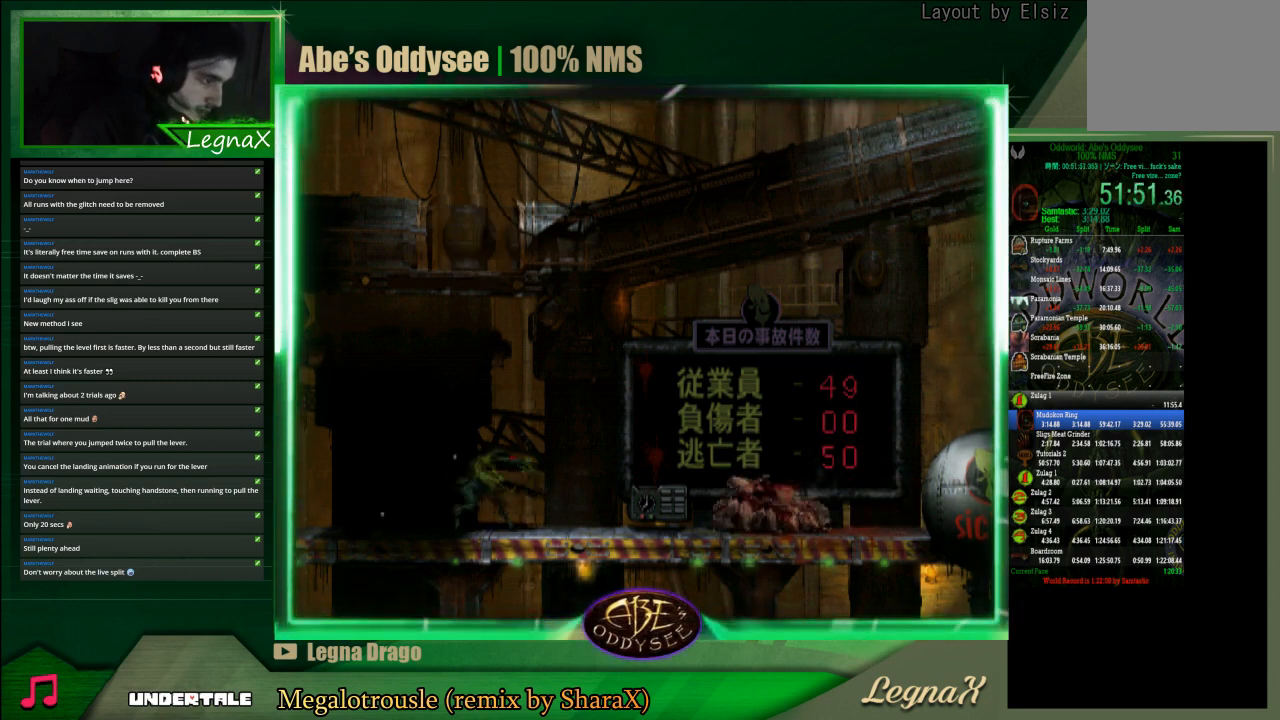
{"buttons": [], "left_stick": "center", "events": [[67, "CIRCLE", "up"], [267, "CIRCLE", "down"], [400, "CIRCLE", "up"]]}
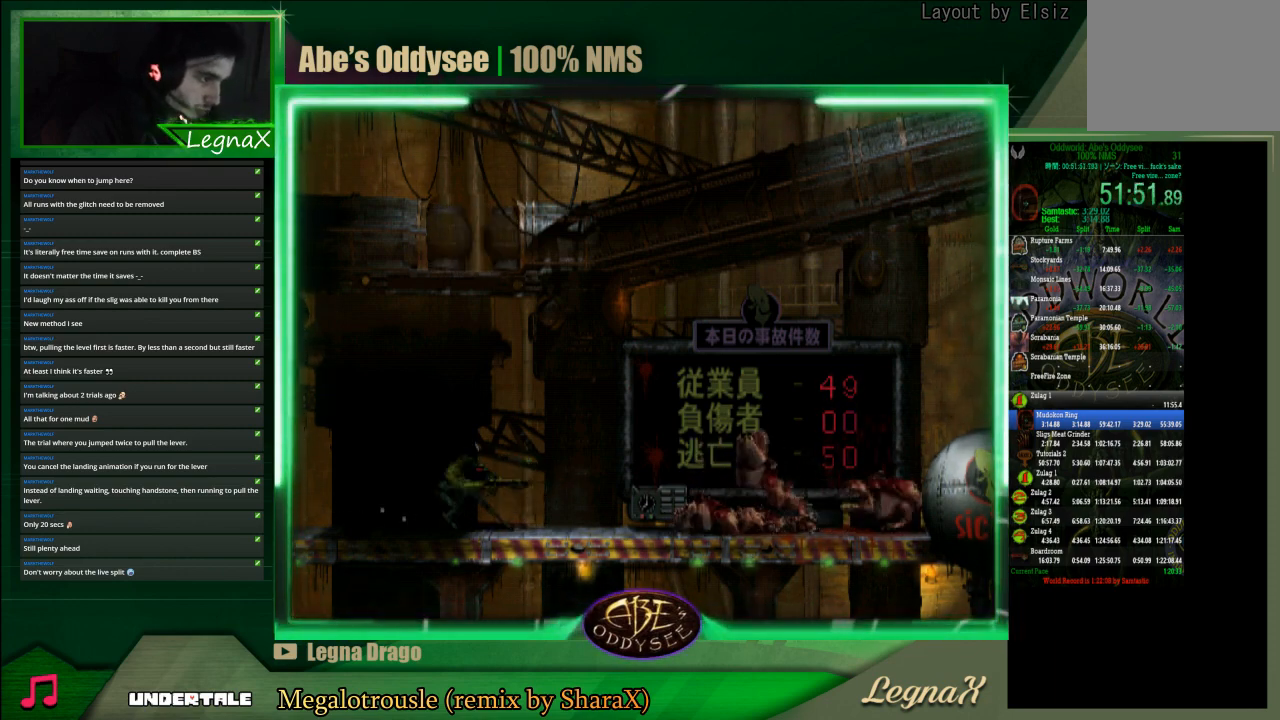
{"buttons": ["R1"], "left_stick": "right", "events": [[133, "CIRCLE", "down"], [267, "CIRCLE", "up"], [367, "R1", "down"], [367, "left_stick", "right"]]}
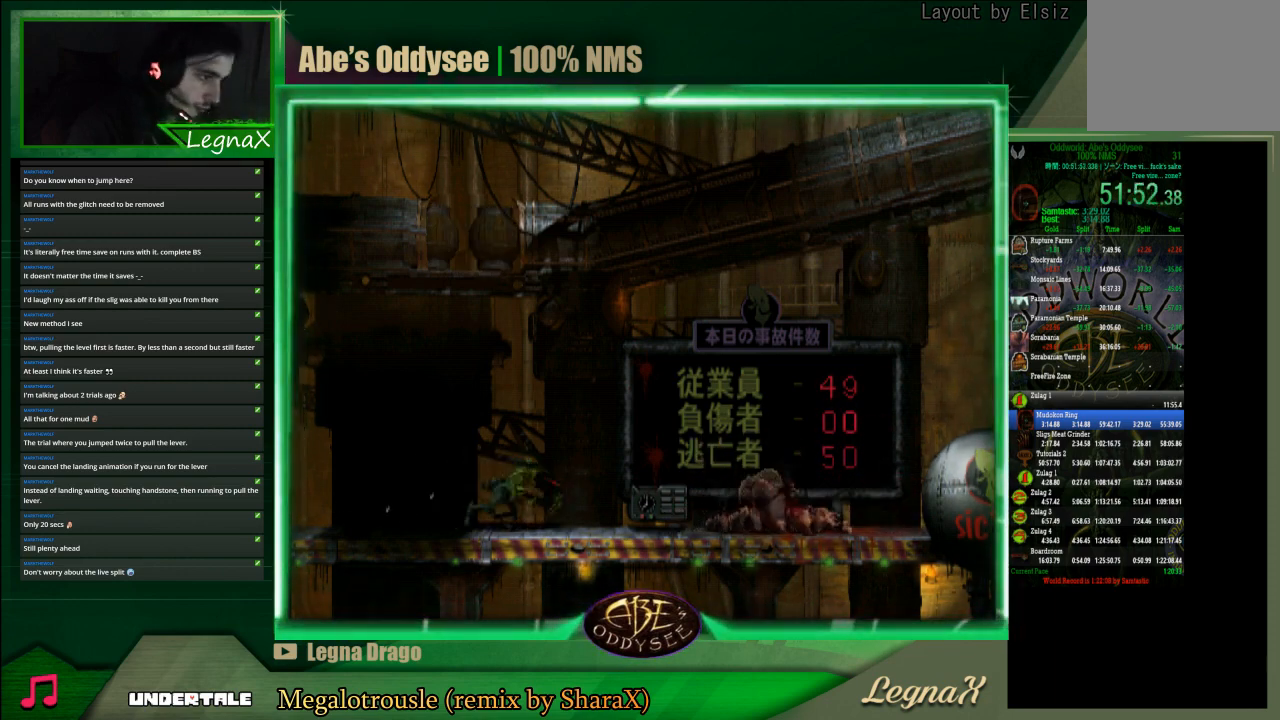
{"buttons": ["R1"], "left_stick": "right", "events": []}